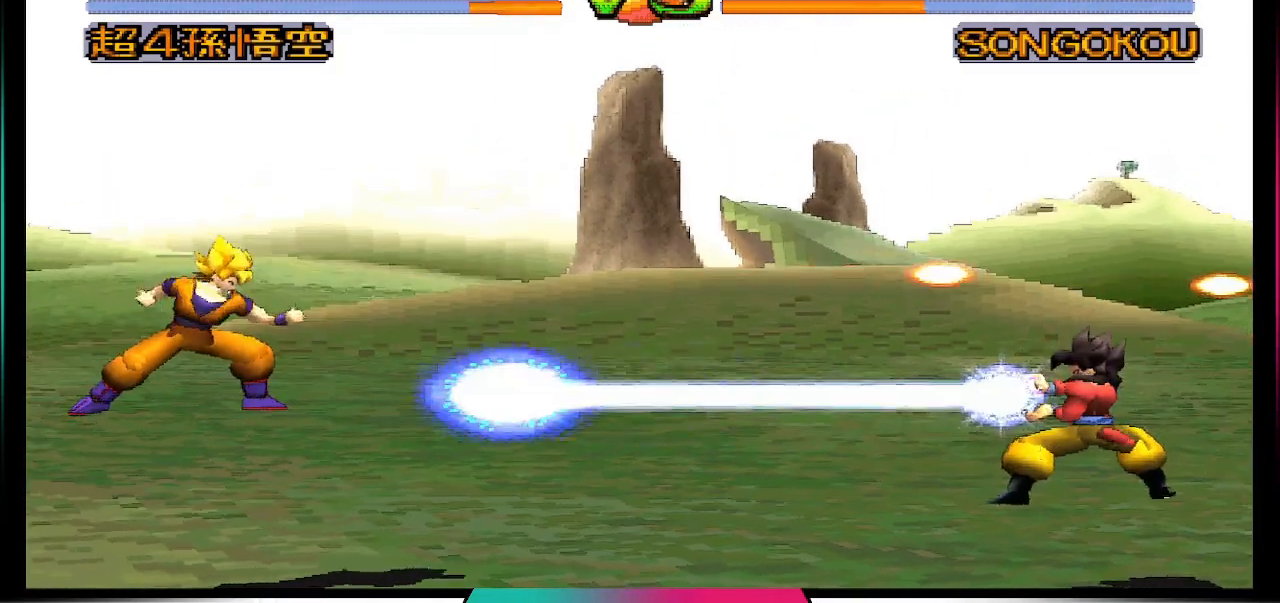
Gameplay with a controller (PlayStation layout); each line is a JSON object with the inputs held at the frame after it. "events" lists button and stick changes between this image and that frame as [ms after this image, input, new state], when the widget could be followed in between. Not read: L3 R3.
{"buttons": [], "left_stick": "center", "right_stick": "center", "events": []}
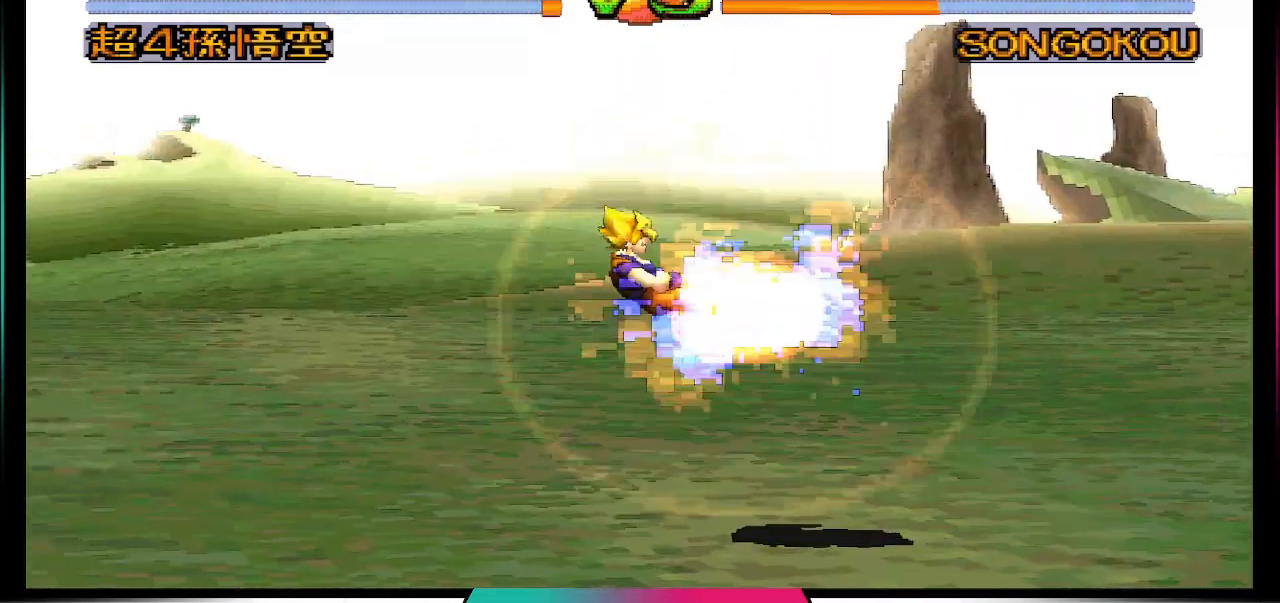
{"buttons": ["CROSS", "SQUARE"], "left_stick": "center", "right_stick": "center", "events": [[33, "CROSS", "down"], [33, "SQUARE", "down"]]}
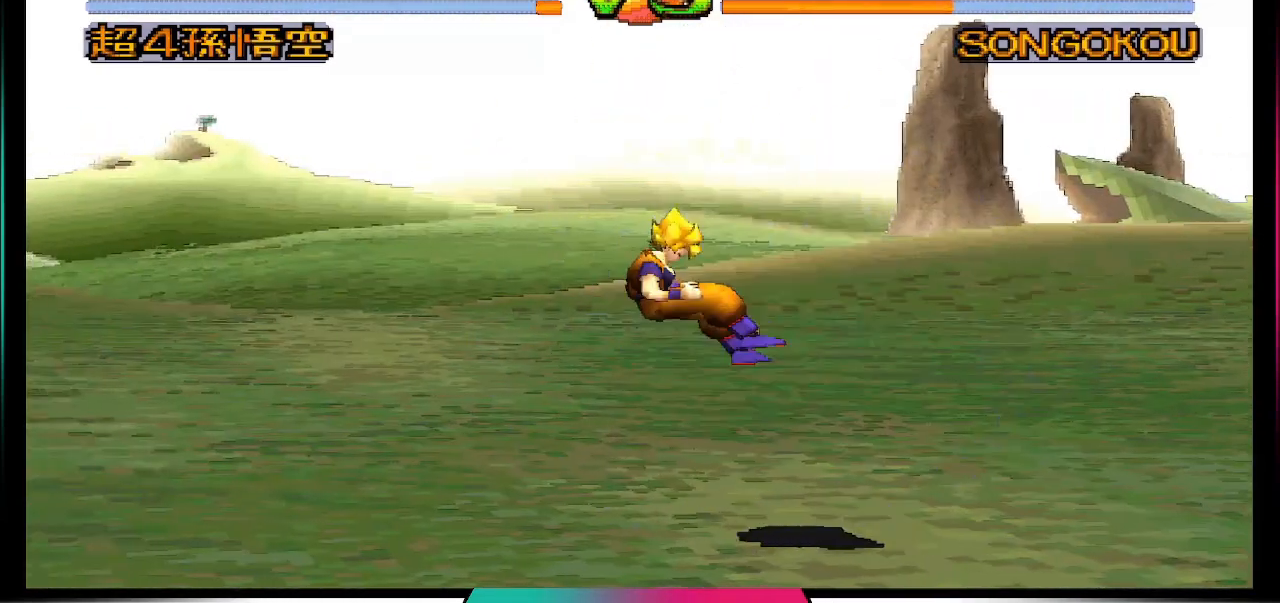
{"buttons": ["CROSS", "SQUARE"], "left_stick": "center", "right_stick": "center", "events": []}
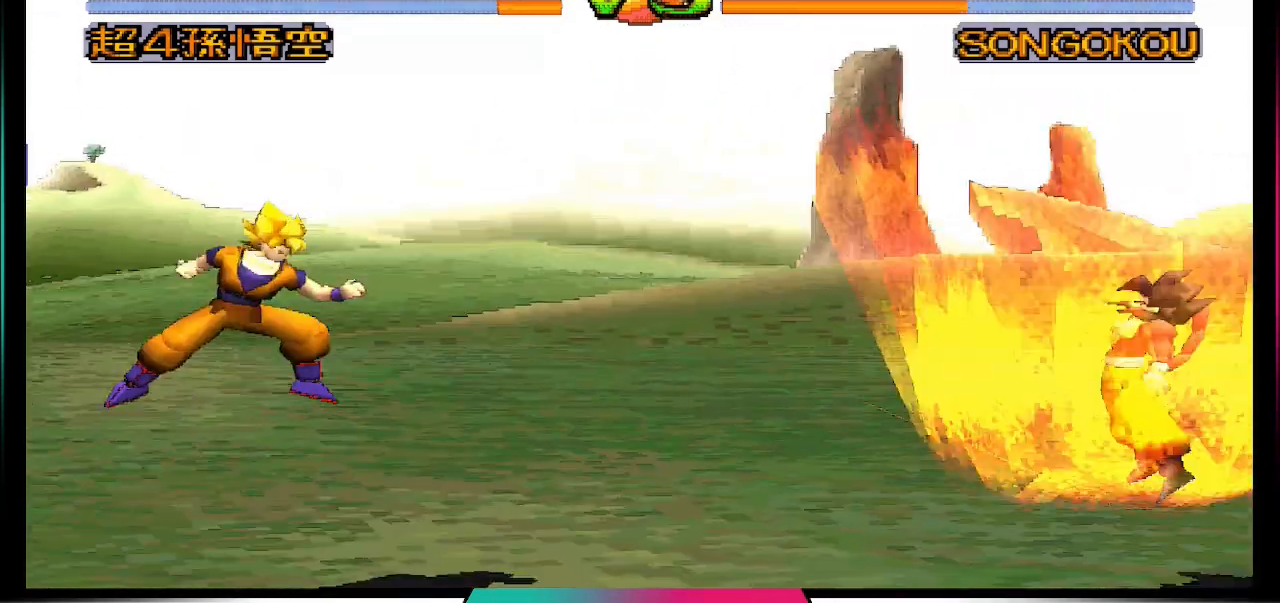
{"buttons": ["CROSS", "SQUARE"], "left_stick": "center", "right_stick": "center", "events": []}
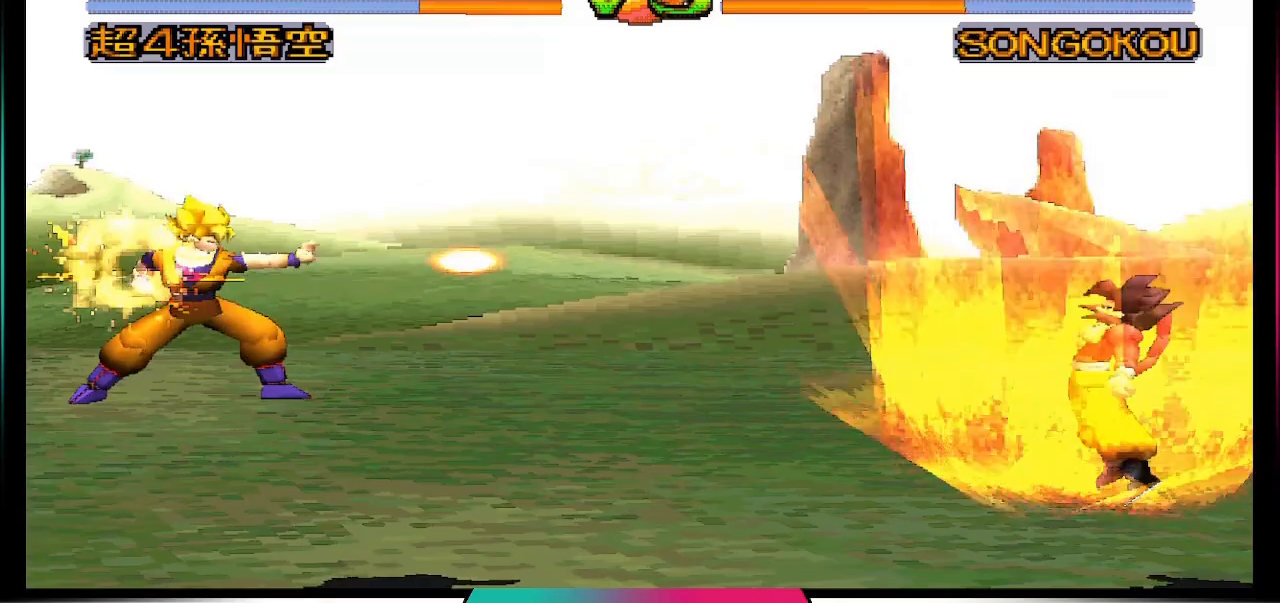
{"buttons": ["CROSS", "SQUARE"], "left_stick": "center", "right_stick": "center", "events": []}
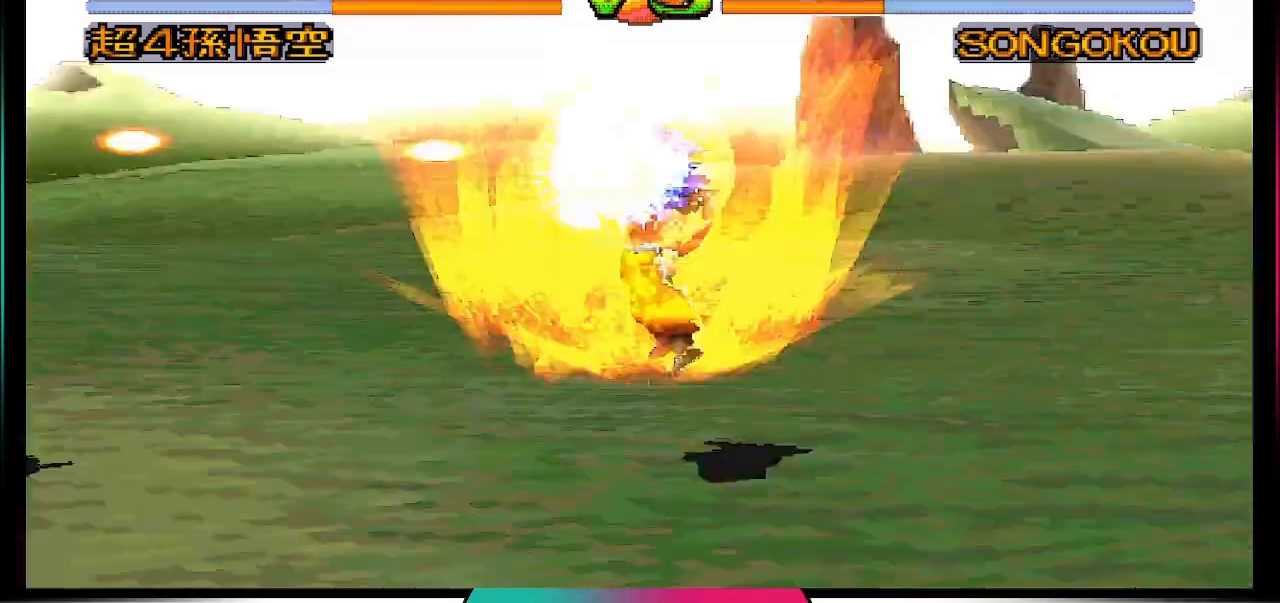
{"buttons": [], "left_stick": "center", "right_stick": "center", "events": [[367, "SQUARE", "up"], [433, "CROSS", "up"]]}
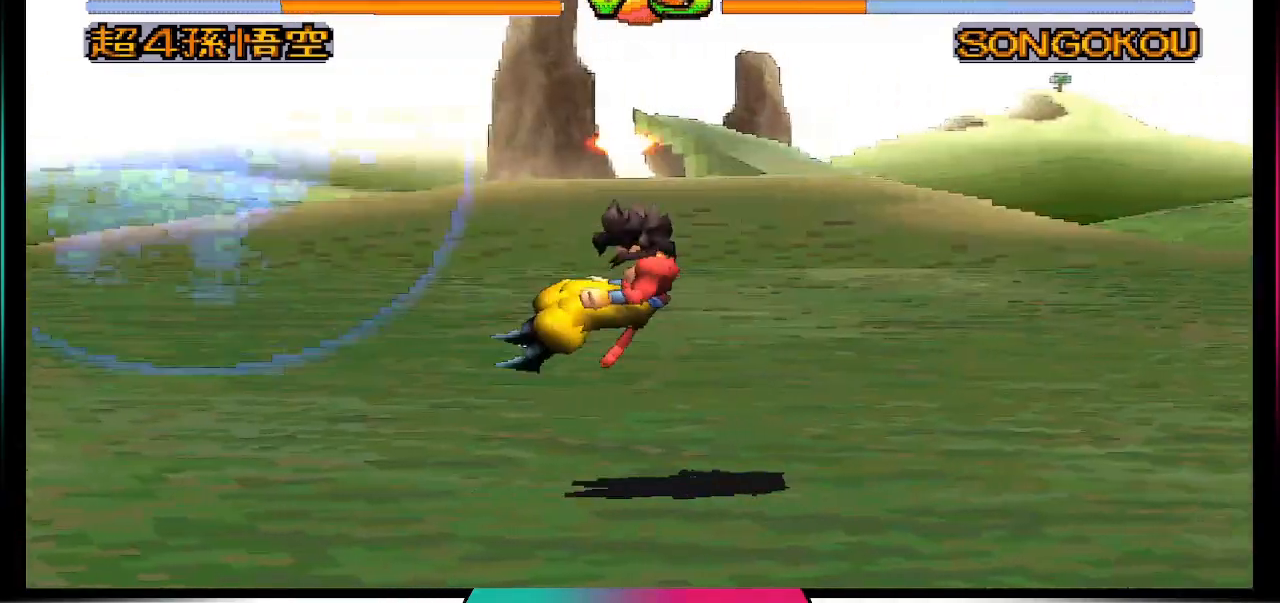
{"buttons": [], "left_stick": "center", "right_stick": "center", "events": []}